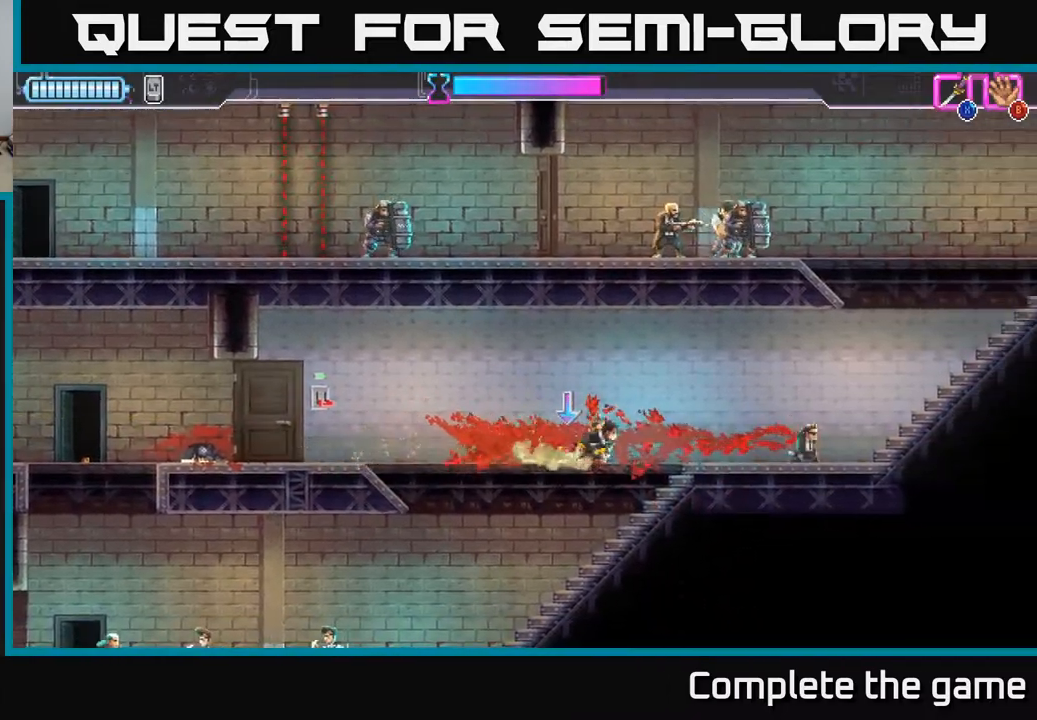
Gameplay with a controller (Xbox layout); each line is a JSON object with the inputs held at the frame after it. "events" lists button and stick changes between this image and that frame as [ms after this image, input, new state], when the widget could be followed in between.
{"buttons": [], "left_stick": "center", "right_stick": "center", "events": [[50, "left_stick", "center"], [150, "left_stick", "left"], [300, "B", "down"], [400, "B", "up"], [433, "left_stick", "center"]]}
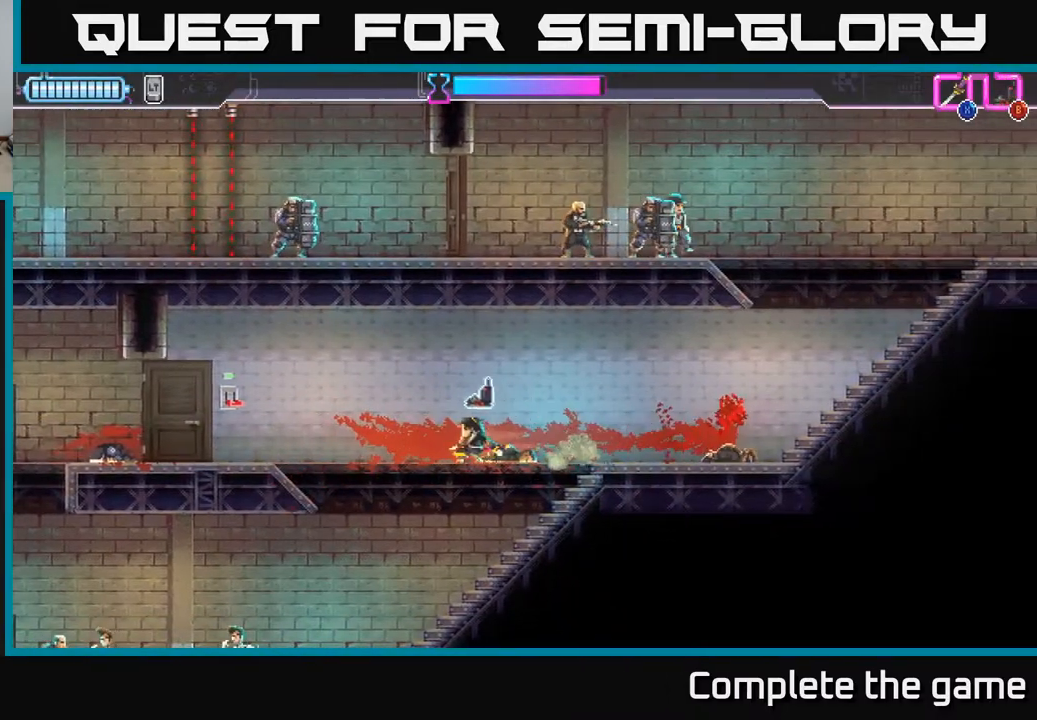
{"buttons": [], "left_stick": "center", "right_stick": "center", "events": [[217, "left_stick", "right"], [467, "left_stick", "center"]]}
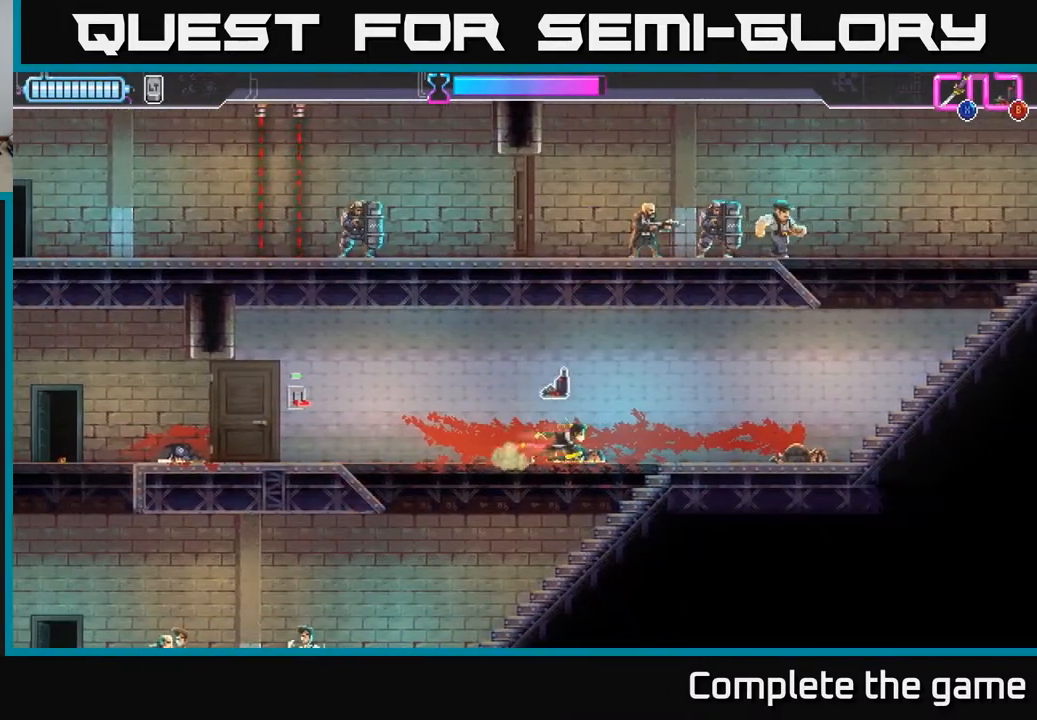
{"buttons": [], "left_stick": "down", "right_stick": "center", "events": [[433, "left_stick", "down"]]}
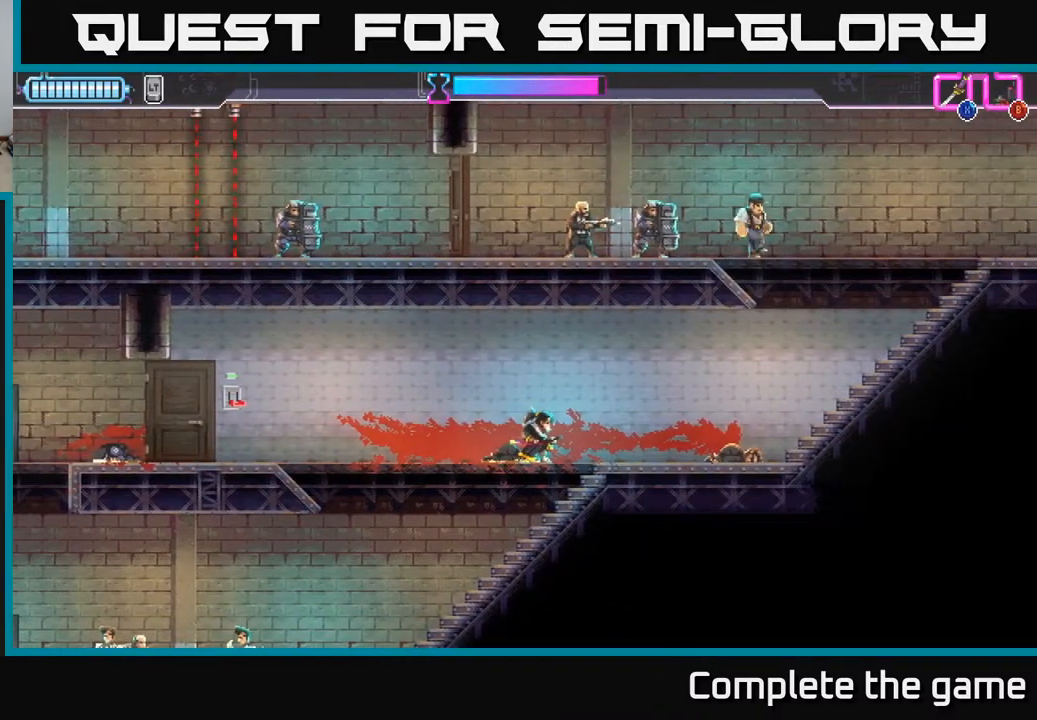
{"buttons": [], "left_stick": "down", "right_stick": "center", "events": [[267, "left_stick", "left"], [400, "B", "down"], [467, "B", "up"], [500, "left_stick", "down"]]}
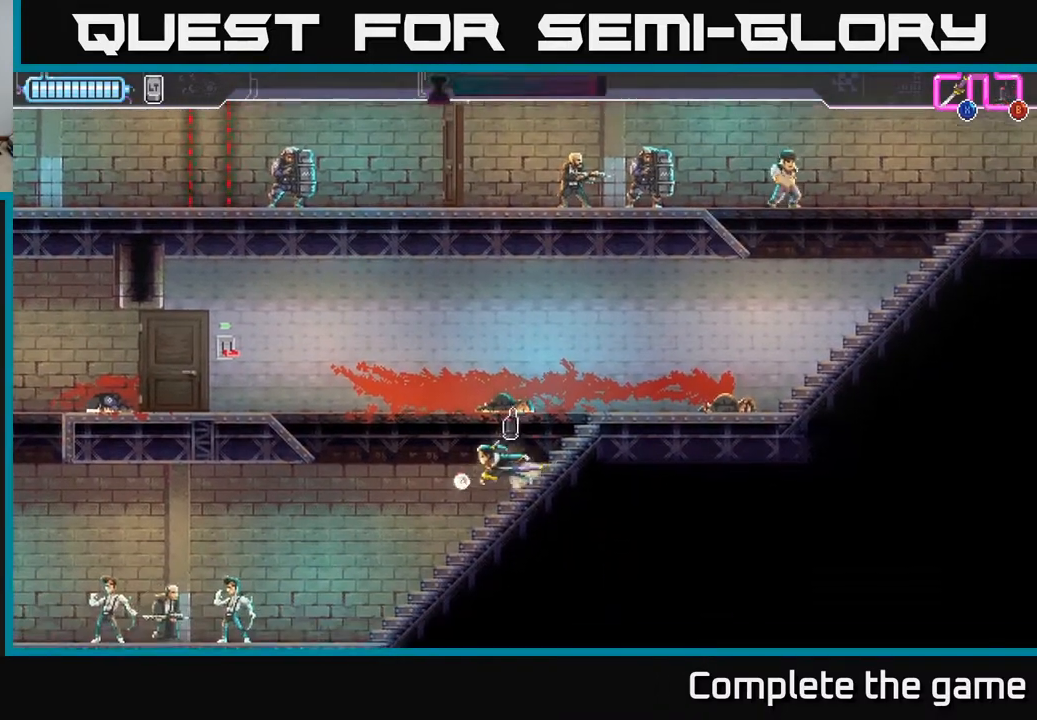
{"buttons": [], "left_stick": "center", "right_stick": "center", "events": [[67, "left_stick", "right"], [417, "B", "down"], [500, "B", "up"], [500, "left_stick", "center"]]}
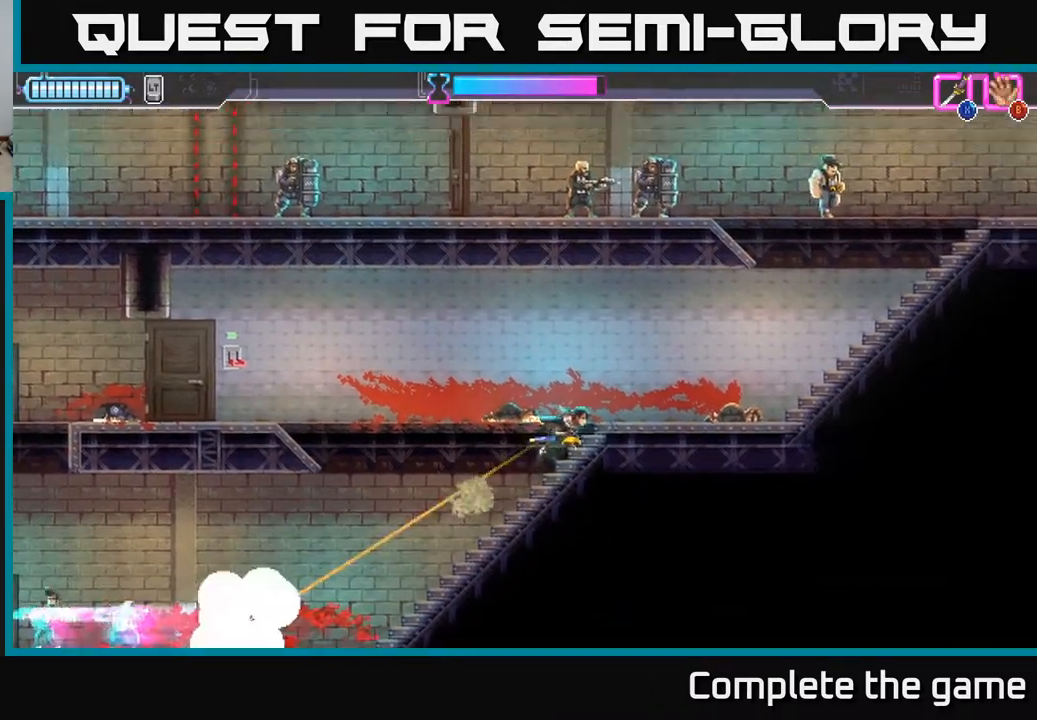
{"buttons": [], "left_stick": "left", "right_stick": "center", "events": [[67, "left_stick", "left"]]}
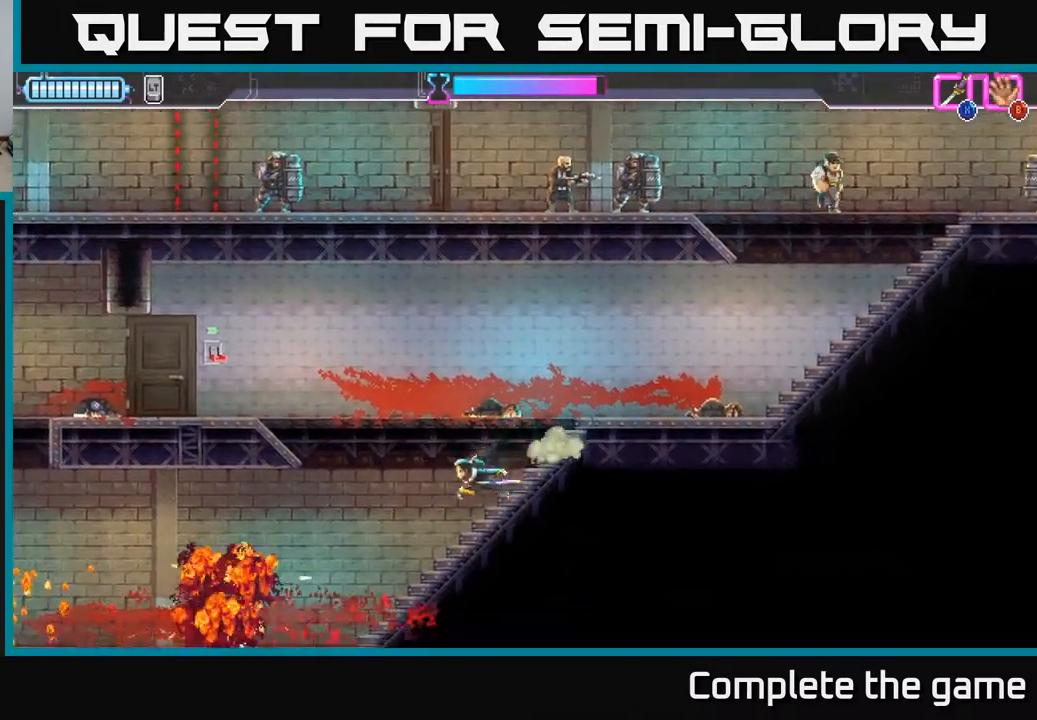
{"buttons": [], "left_stick": "center", "right_stick": "center", "events": [[133, "left_stick", "center"]]}
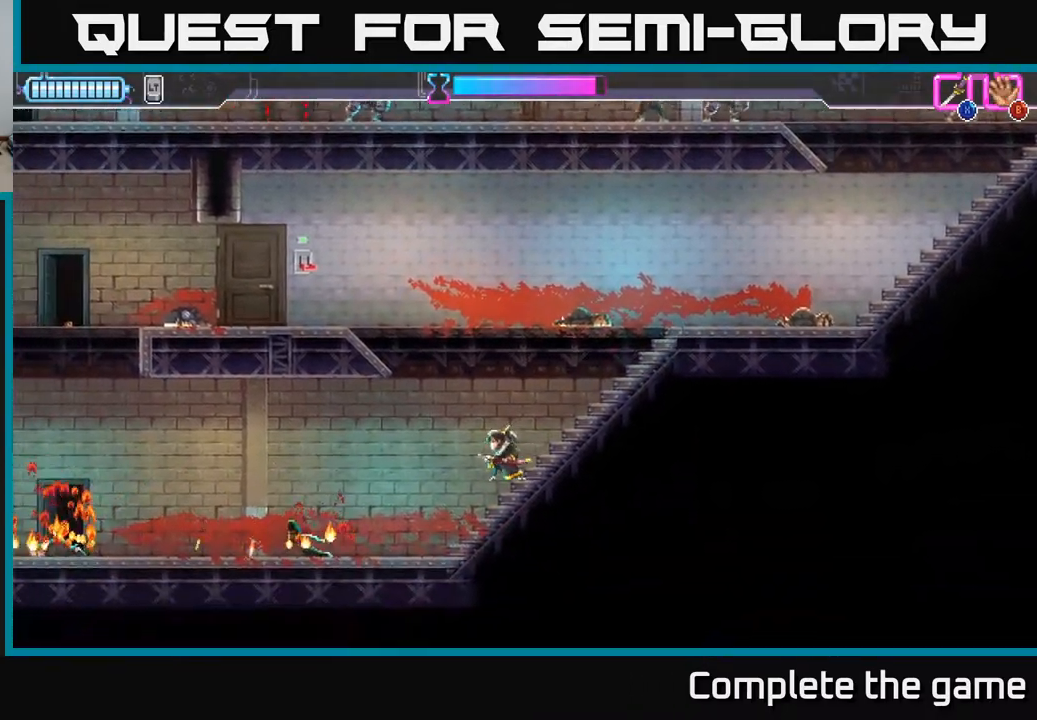
{"buttons": [], "left_stick": "right", "right_stick": "center", "events": [[333, "left_stick", "right"]]}
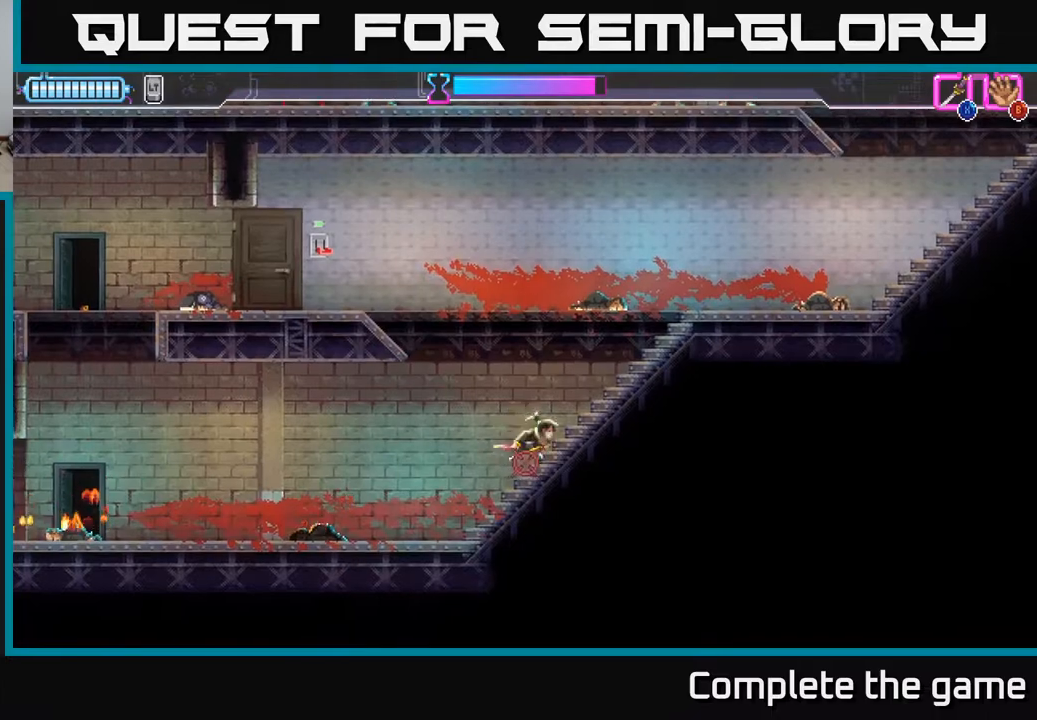
{"buttons": ["A"], "left_stick": "left", "right_stick": "center", "events": [[183, "left_stick", "center"], [233, "left_stick", "left"], [333, "left_stick", "center"], [400, "left_stick", "left"], [417, "A", "down"]]}
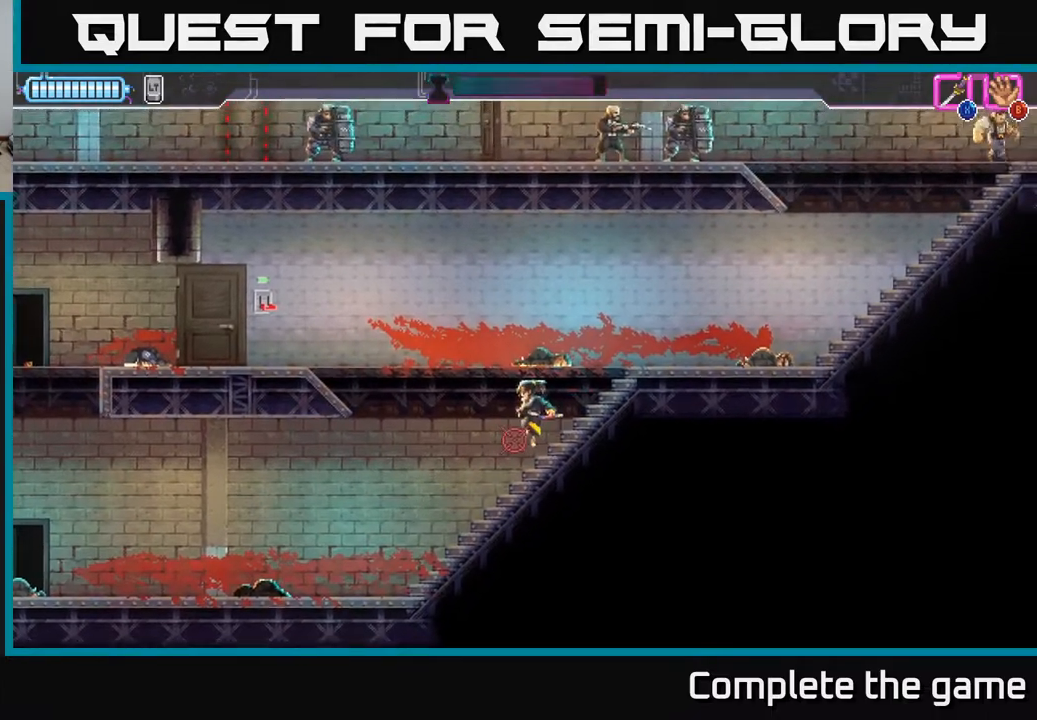
{"buttons": [], "left_stick": "left", "right_stick": "center", "events": [[283, "A", "up"]]}
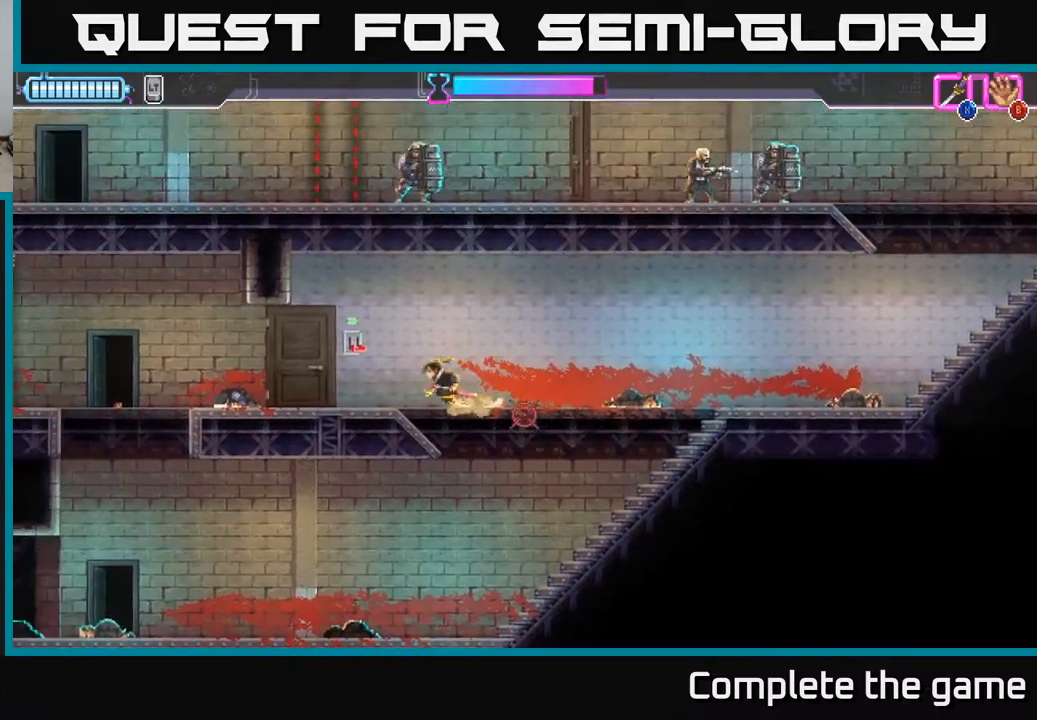
{"buttons": [], "left_stick": "right", "right_stick": "center", "events": [[133, "Y", "down"], [200, "Y", "up"], [250, "left_stick", "right"]]}
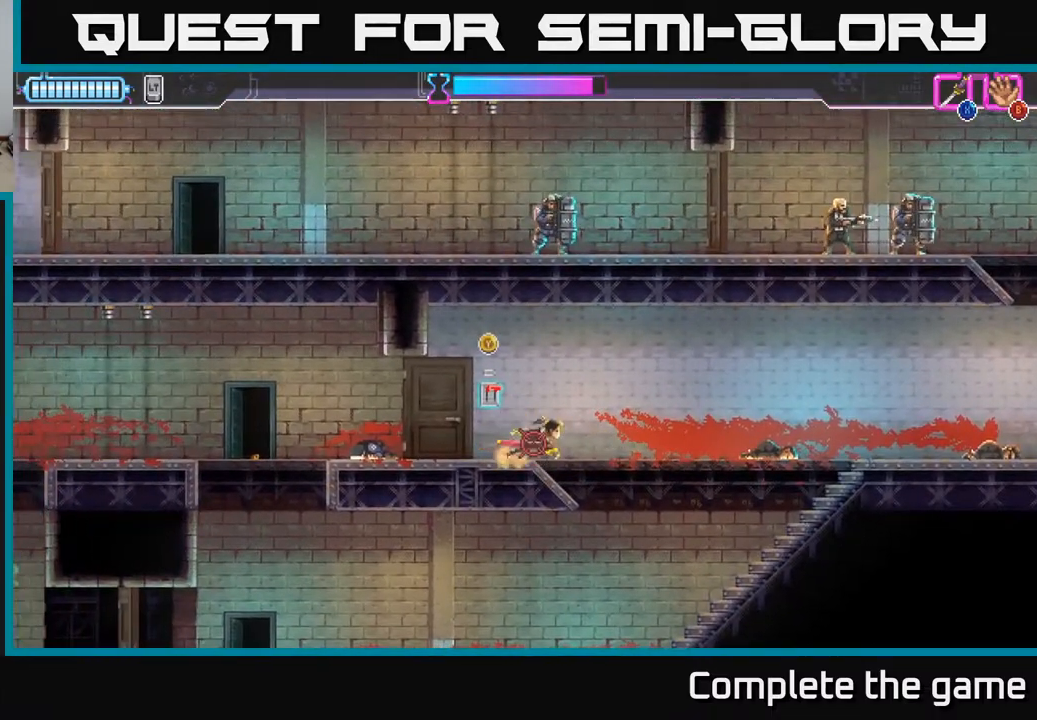
{"buttons": [], "left_stick": "right", "right_stick": "center", "events": []}
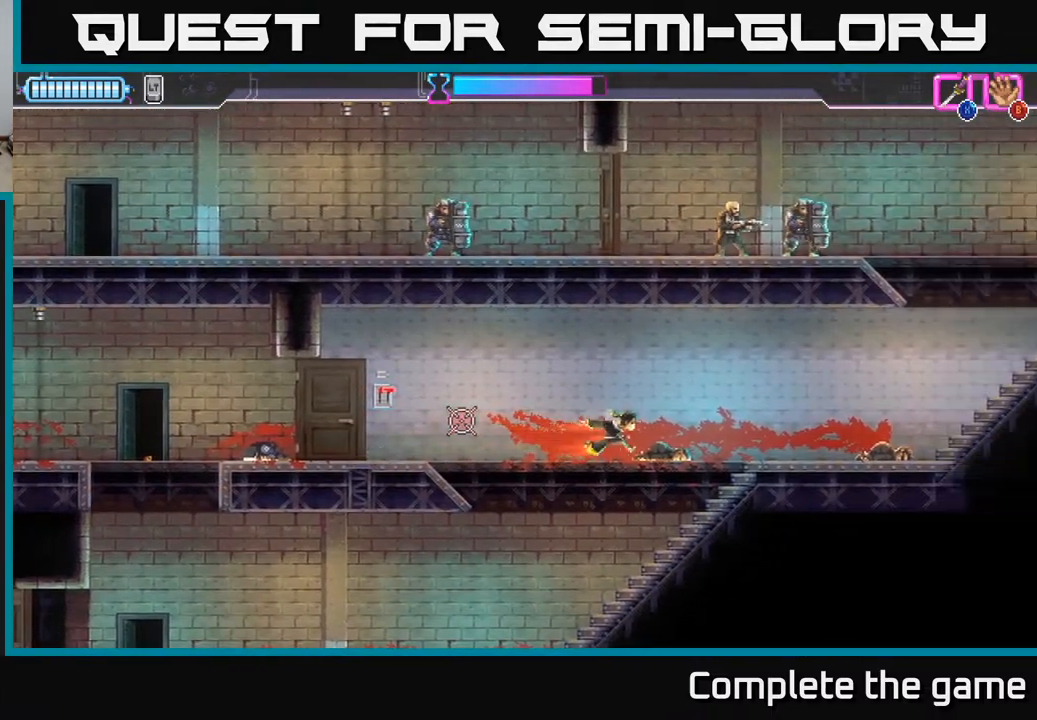
{"buttons": [], "left_stick": "right", "right_stick": "center", "events": []}
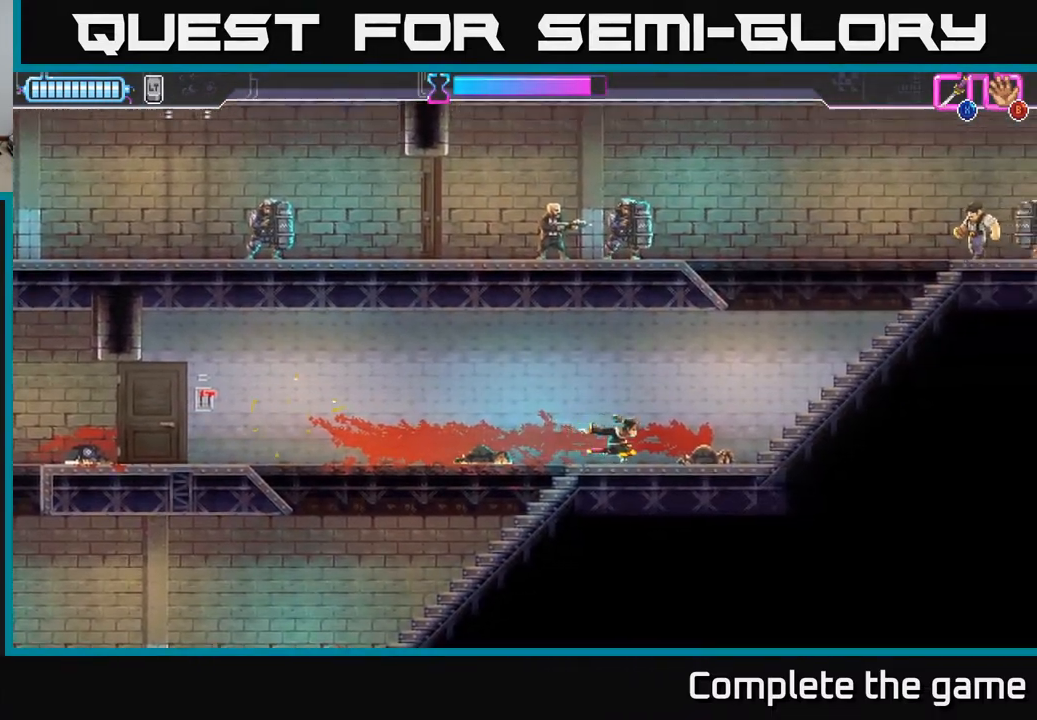
{"buttons": [], "left_stick": "right", "right_stick": "center", "events": [[300, "A", "down"], [500, "A", "up"]]}
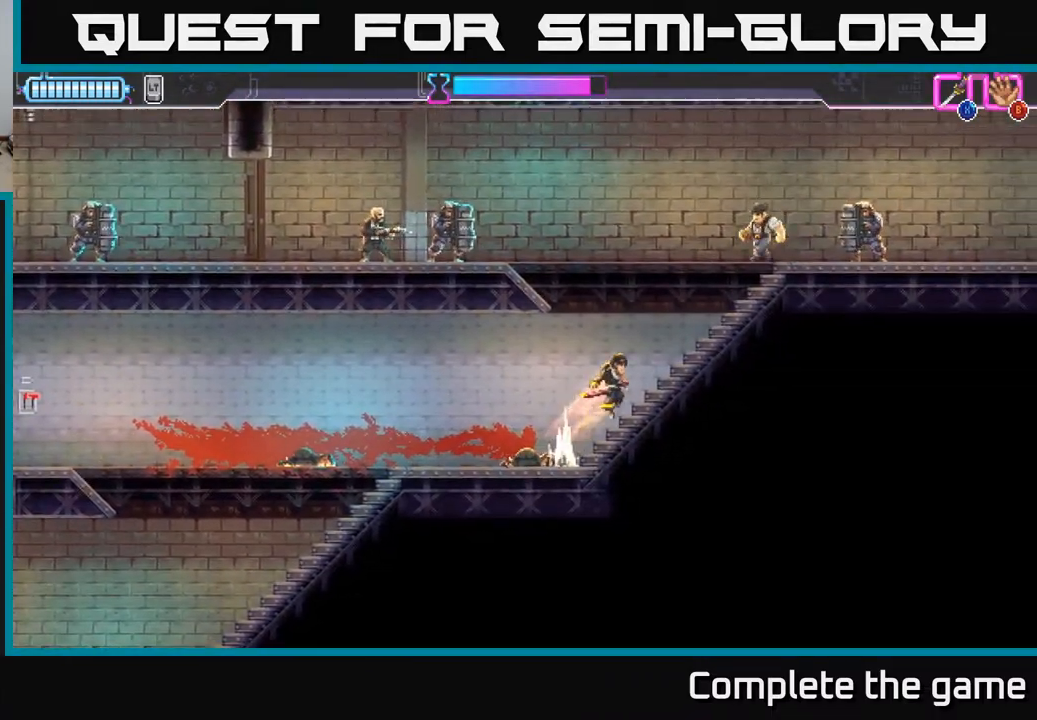
{"buttons": ["R2"], "left_stick": "right", "right_stick": "center", "events": [[117, "left_stick", "up-right"], [200, "X", "down"], [317, "X", "up"], [450, "left_stick", "right"], [483, "R2", "down"]]}
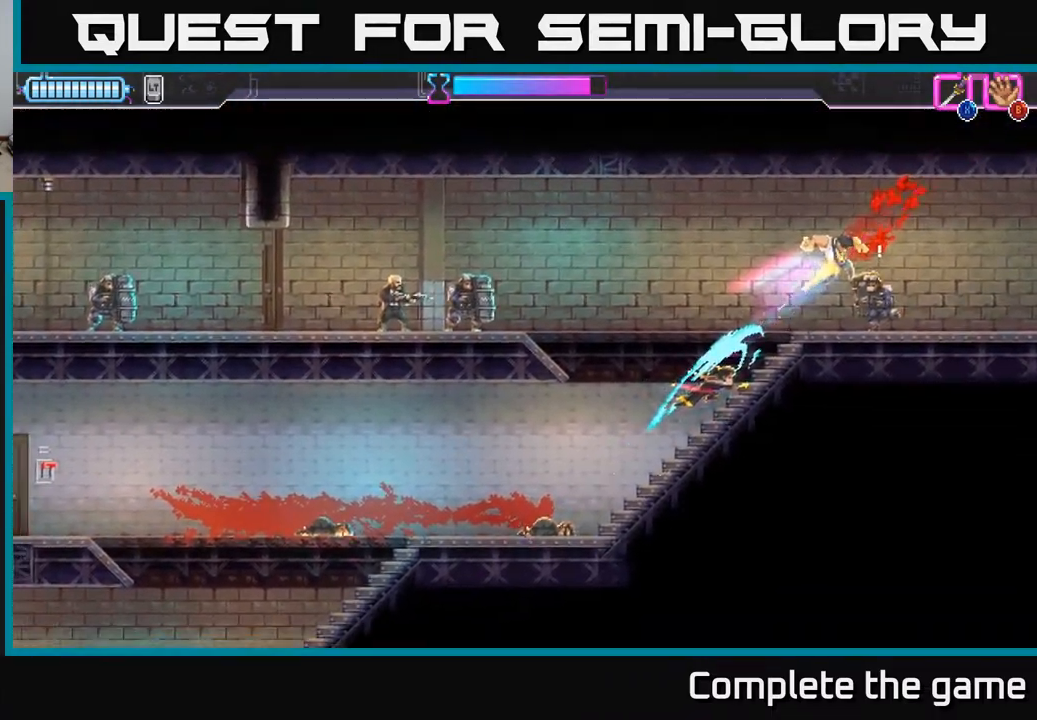
{"buttons": ["R2"], "left_stick": "up-left", "right_stick": "center", "events": [[350, "R2", "up"], [450, "R2", "down"], [483, "left_stick", "up-left"]]}
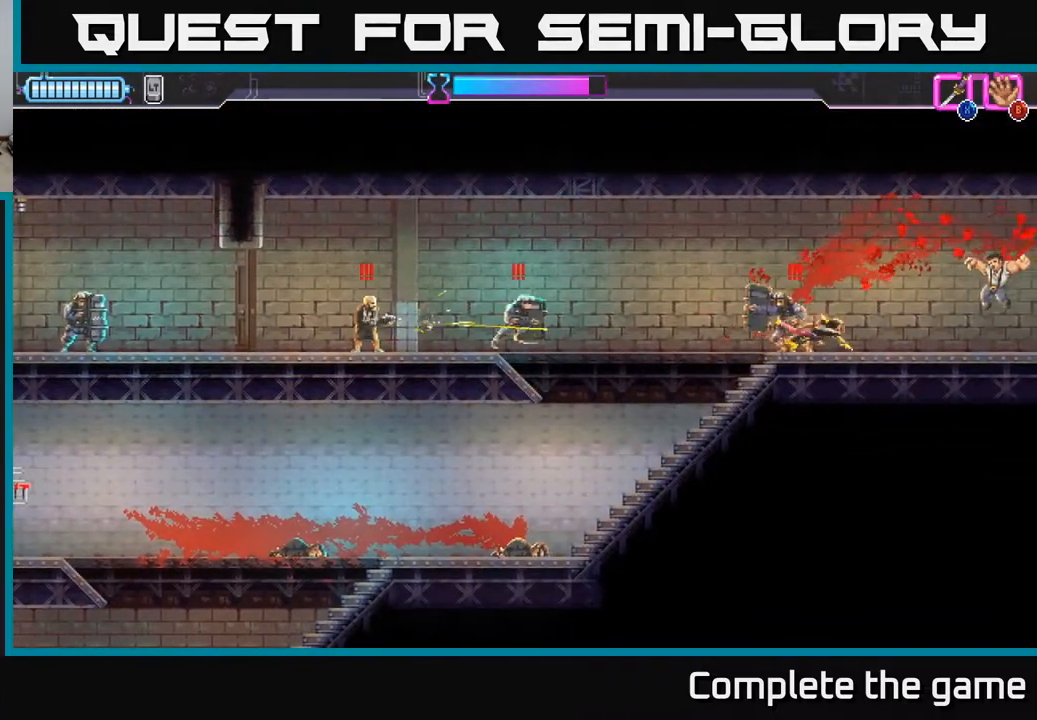
{"buttons": ["A", "X", "R2"], "left_stick": "left", "right_stick": "center", "events": [[83, "R2", "up"], [83, "left_stick", "left"], [133, "X", "down"], [217, "X", "up"], [267, "R2", "down"], [283, "X", "down"], [317, "A", "down"], [350, "X", "up"], [367, "R2", "up"], [433, "R2", "down"], [450, "X", "down"]]}
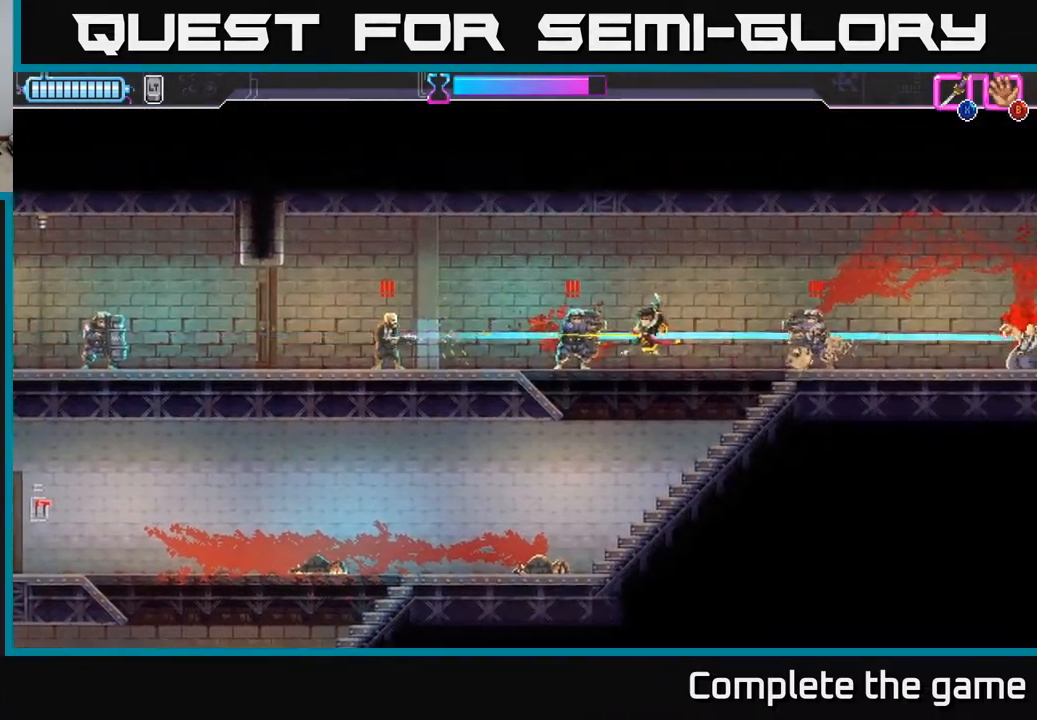
{"buttons": [], "left_stick": "center", "right_stick": "center", "events": [[33, "R2", "up"], [33, "X", "up"], [100, "R2", "down"], [100, "X", "down"], [133, "A", "up"], [167, "A", "down"], [183, "R2", "up"], [183, "X", "up"], [200, "A", "up"], [350, "left_stick", "center"]]}
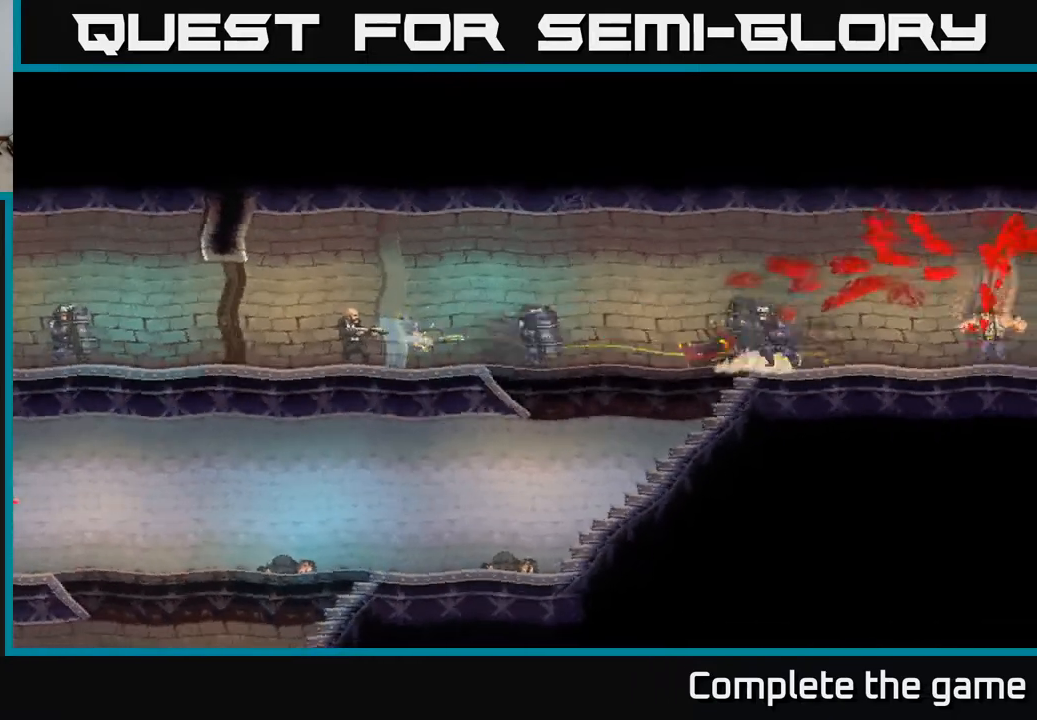
{"buttons": [], "left_stick": "center", "right_stick": "center", "events": []}
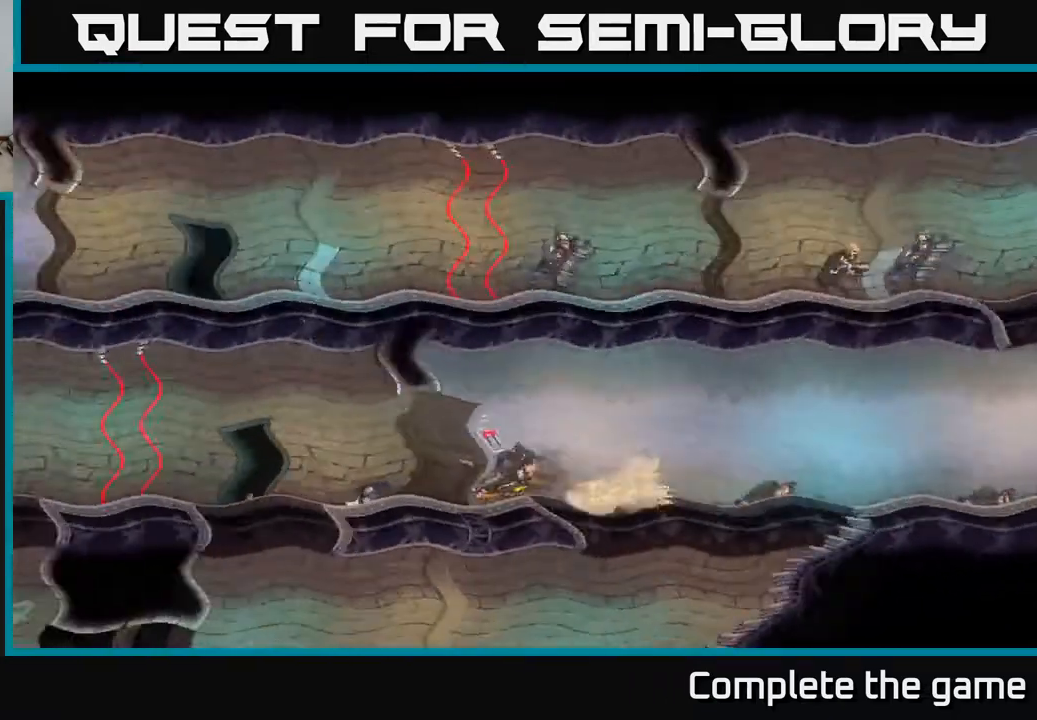
{"buttons": [], "left_stick": "right", "right_stick": "center", "events": [[367, "left_stick", "right"]]}
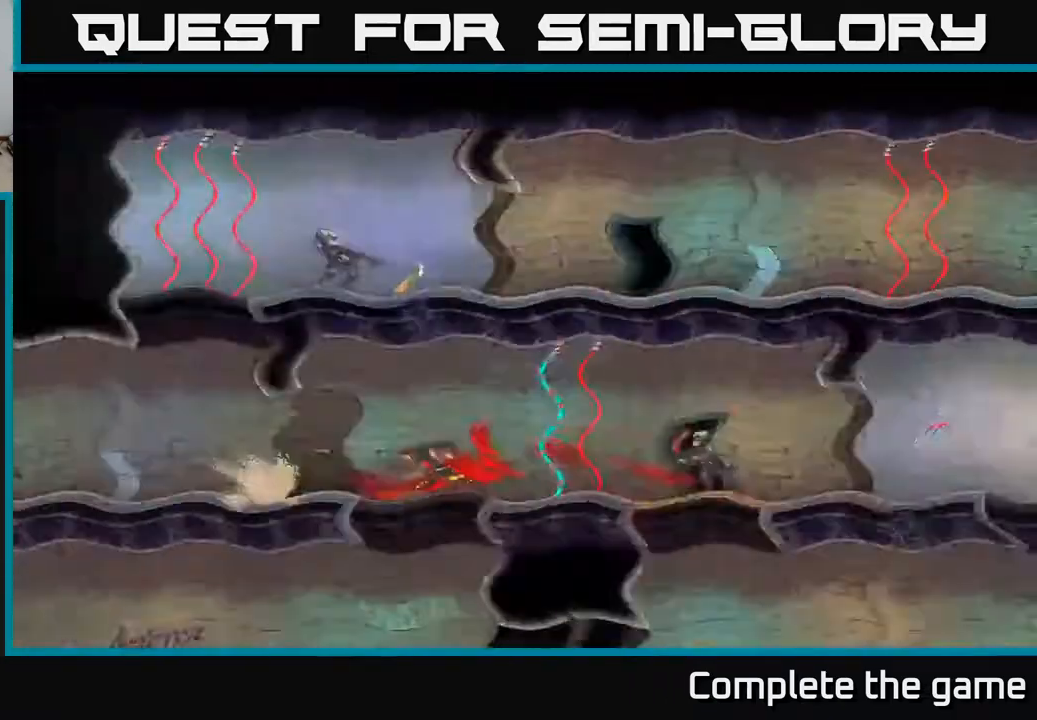
{"buttons": [], "left_stick": "right", "right_stick": "center", "events": [[17, "left_stick", "center"], [233, "left_stick", "right"]]}
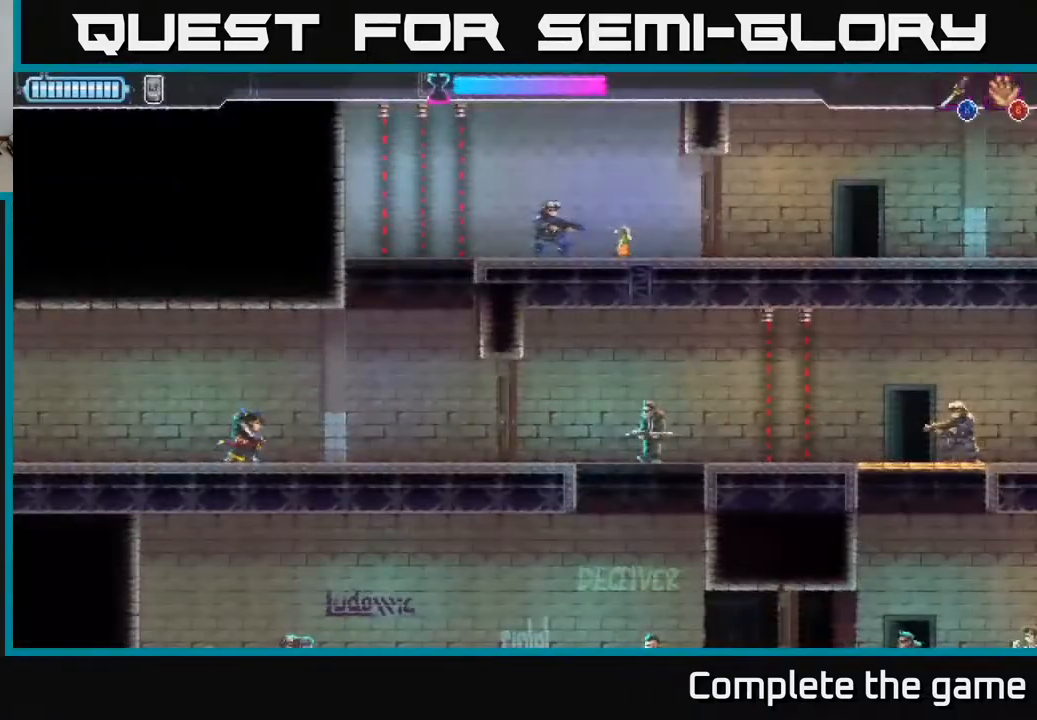
{"buttons": [], "left_stick": "right", "right_stick": "center", "events": []}
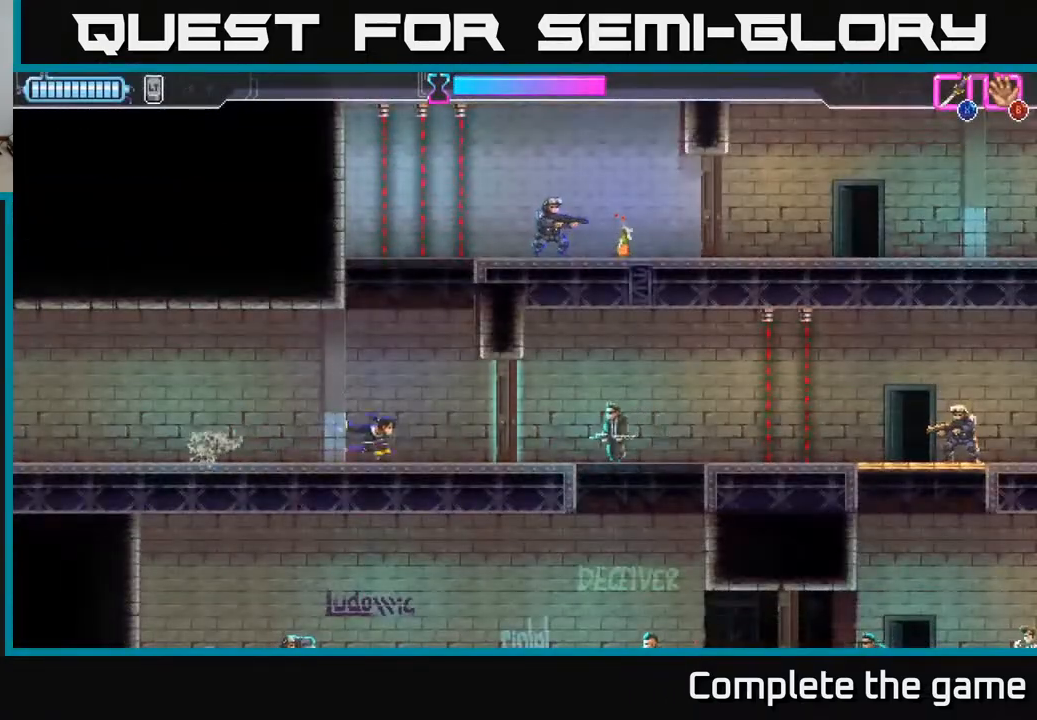
{"buttons": [], "left_stick": "right", "right_stick": "center", "events": [[300, "X", "down"], [383, "X", "up"]]}
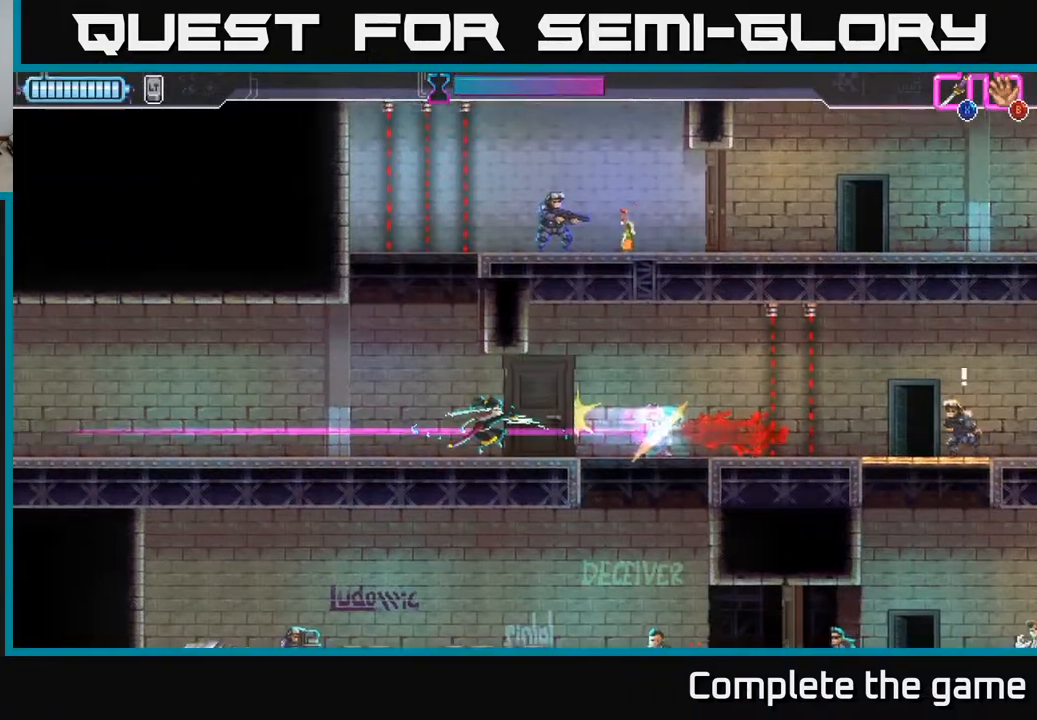
{"buttons": [], "left_stick": "right", "right_stick": "center", "events": []}
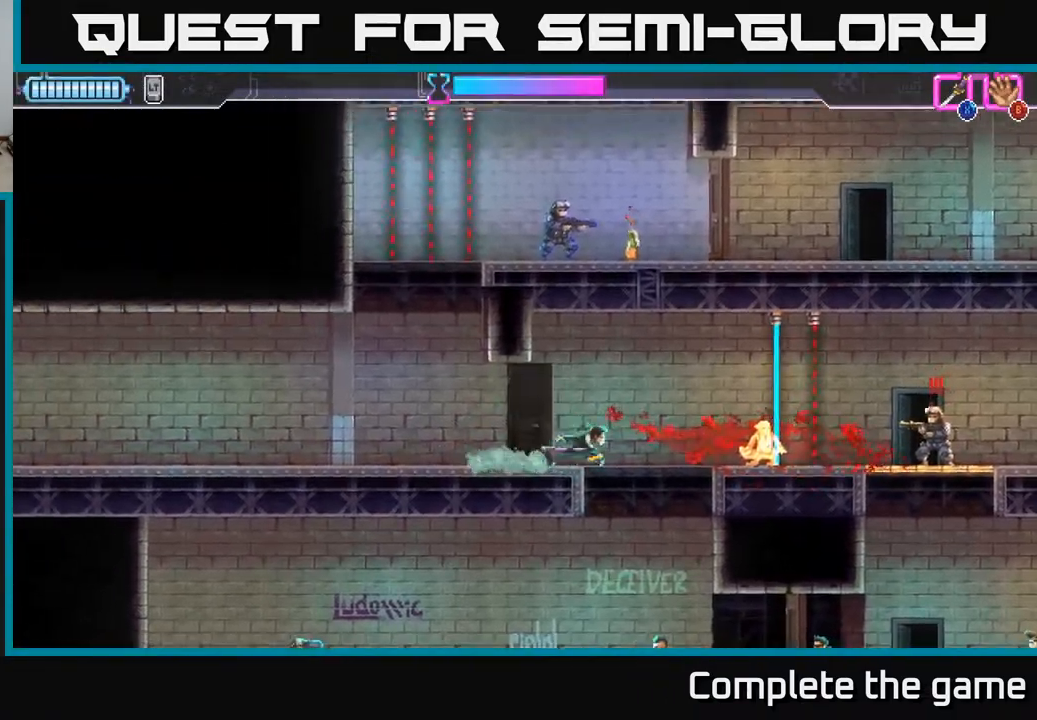
{"buttons": ["R2"], "left_stick": "right", "right_stick": "center", "events": [[317, "R2", "down"]]}
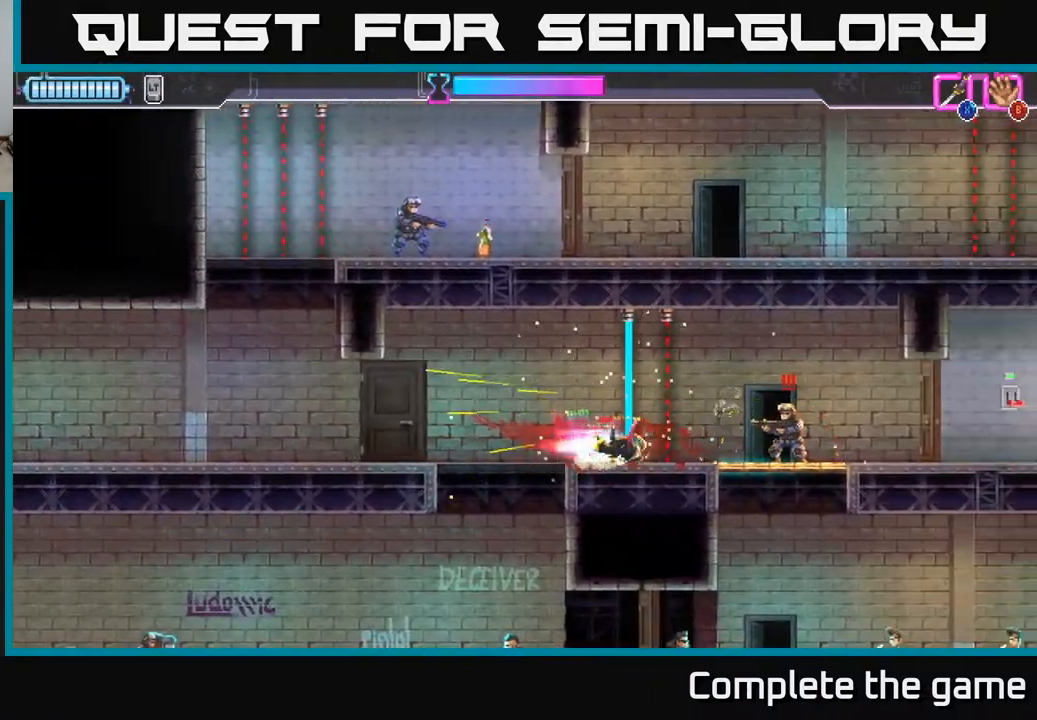
{"buttons": [], "left_stick": "right", "right_stick": "center", "events": [[83, "R2", "up"], [133, "X", "down"], [217, "X", "up"]]}
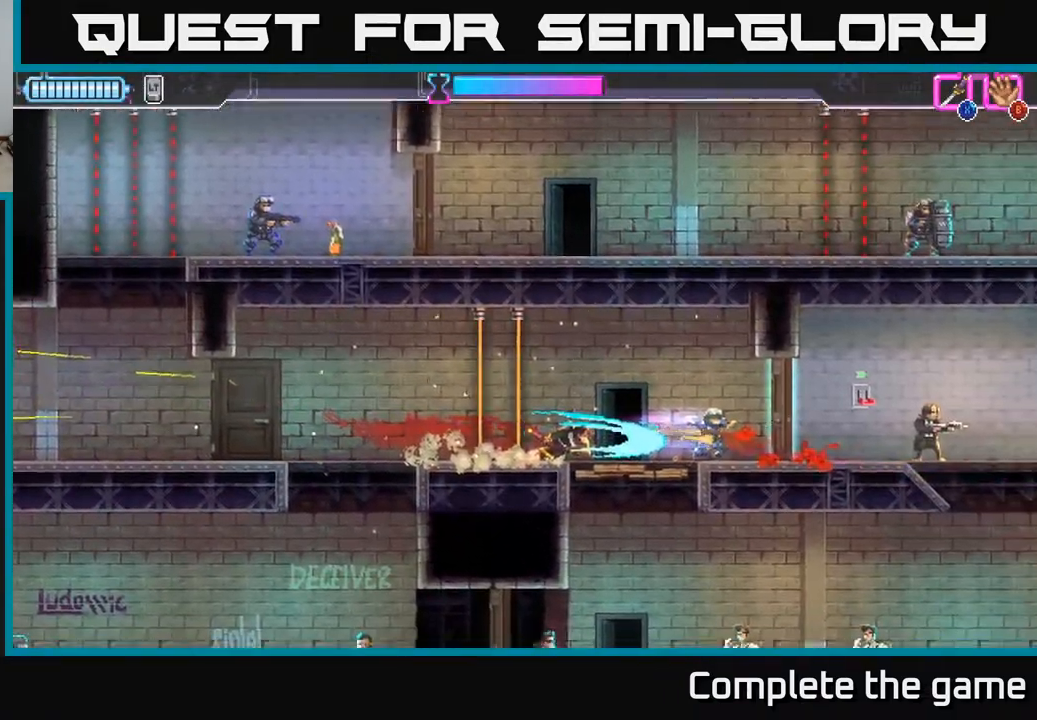
{"buttons": [], "left_stick": "right", "right_stick": "center", "events": [[133, "X", "down"], [217, "X", "up"], [217, "left_stick", "center"], [333, "left_stick", "right"]]}
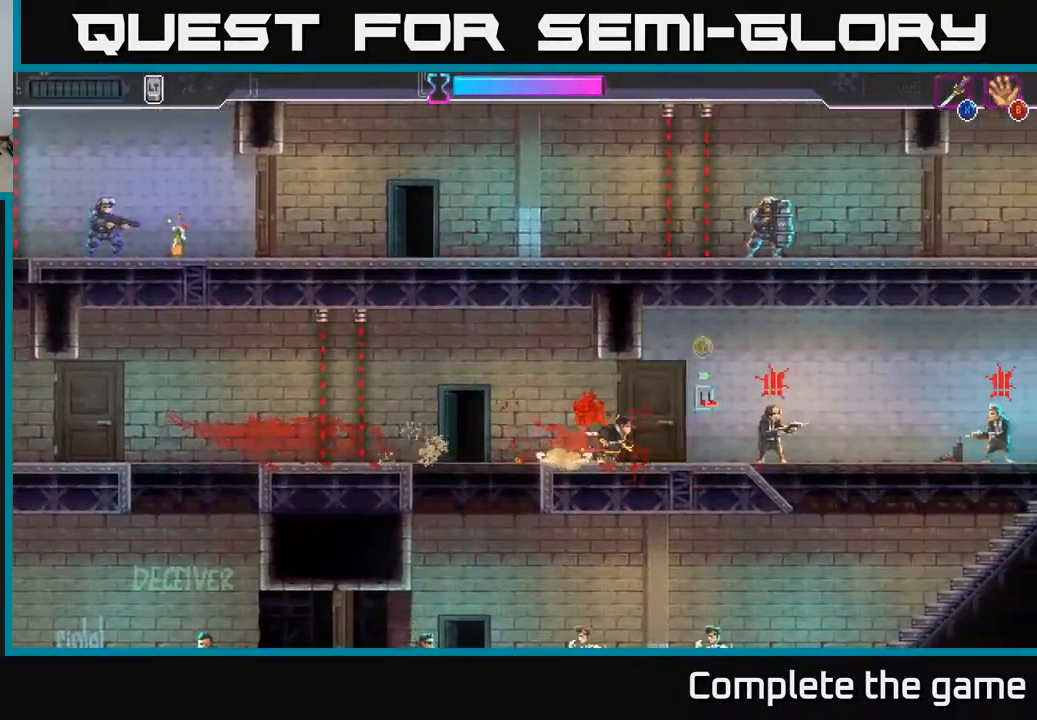
{"buttons": [], "left_stick": "right", "right_stick": "center", "events": [[117, "X", "down"], [200, "X", "up"]]}
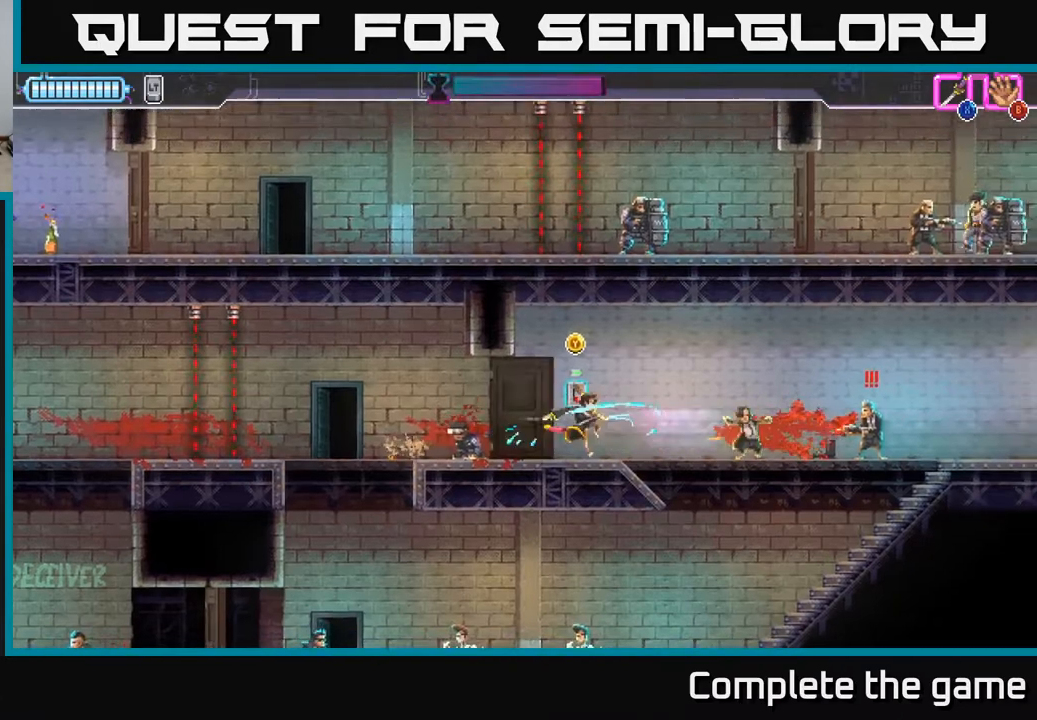
{"buttons": [], "left_stick": "right", "right_stick": "center", "events": [[33, "R2", "down"], [200, "R2", "up"], [200, "X", "down"], [300, "X", "up"]]}